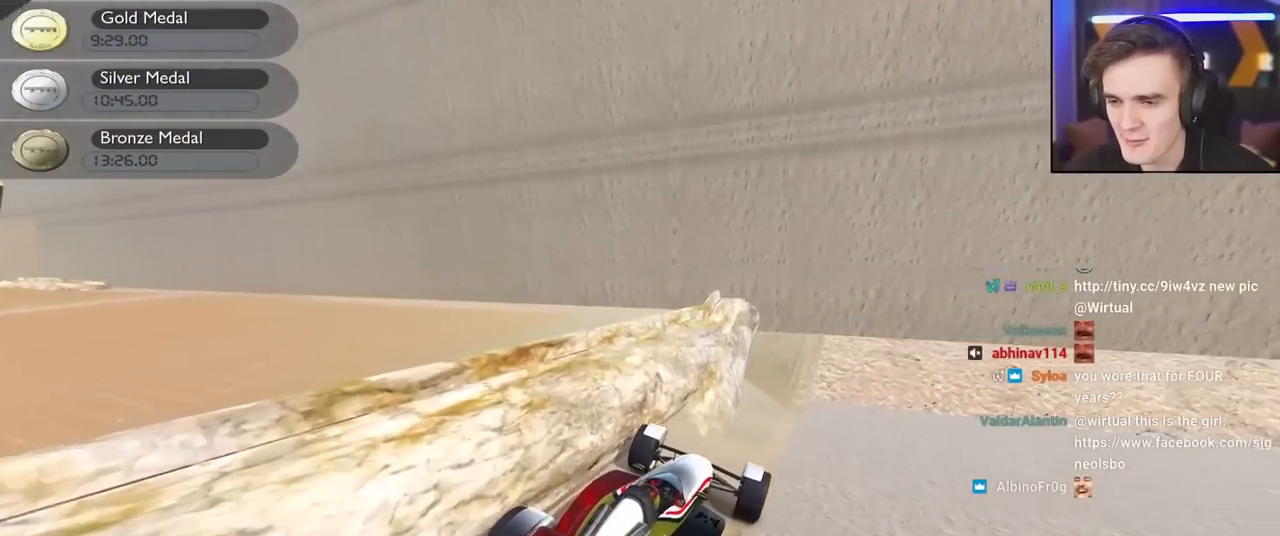
Gameplay with keyboard; each line is a JSON object with the keys held at the frame after it. "events" lists presses ("down") and releases ("up") of "brake", "down", "left", "right" and "up" between this image and that frame as [ms after this image, input, new state], when the widget could be followed in between. No other keys are recorded. Mouse input is not recorded. Key names are as the overlay labels them; some are game actions (e.g. jump) rather than physical keys.
{"keys": ["right", "up"], "events": []}
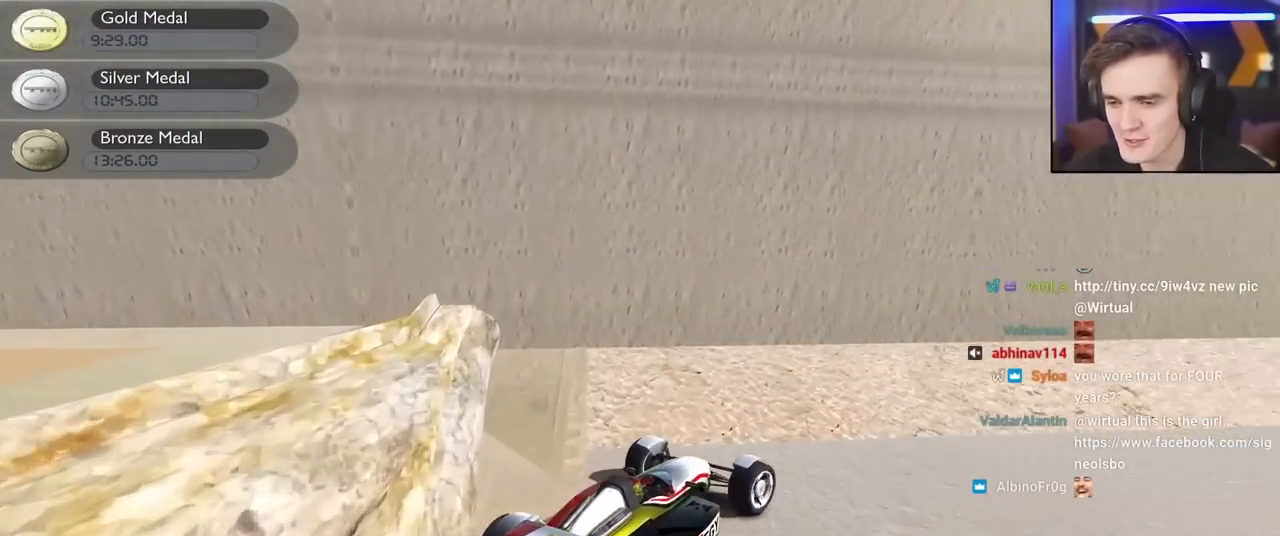
{"keys": ["right", "up"], "events": []}
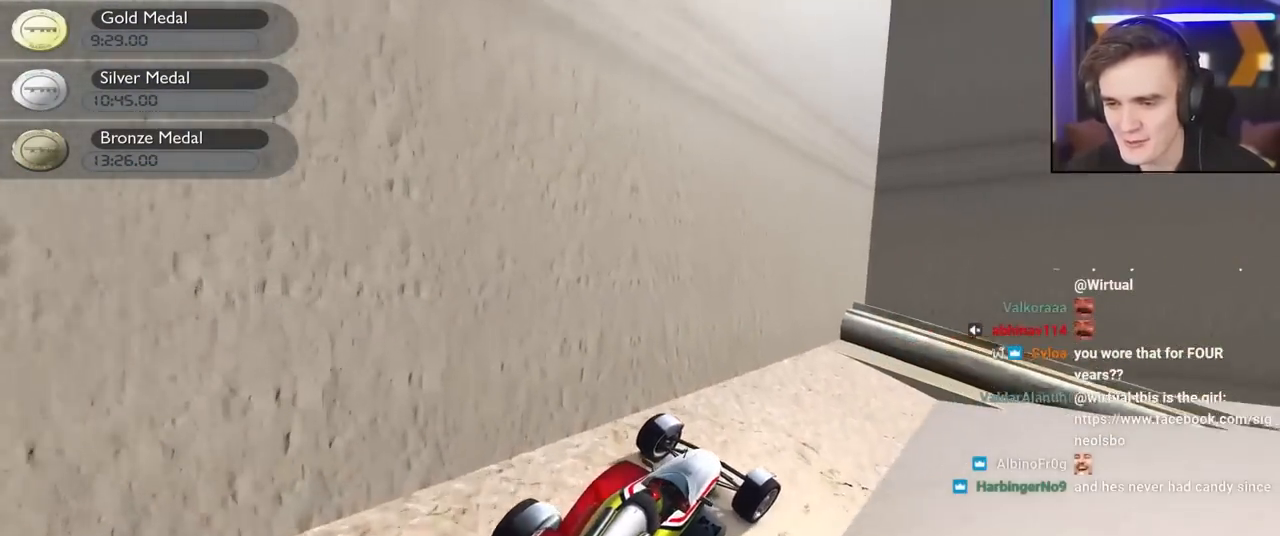
{"keys": ["down", "right", "up"], "events": [[84, "up", "up"], [450, "down", "down"], [450, "up", "down"]]}
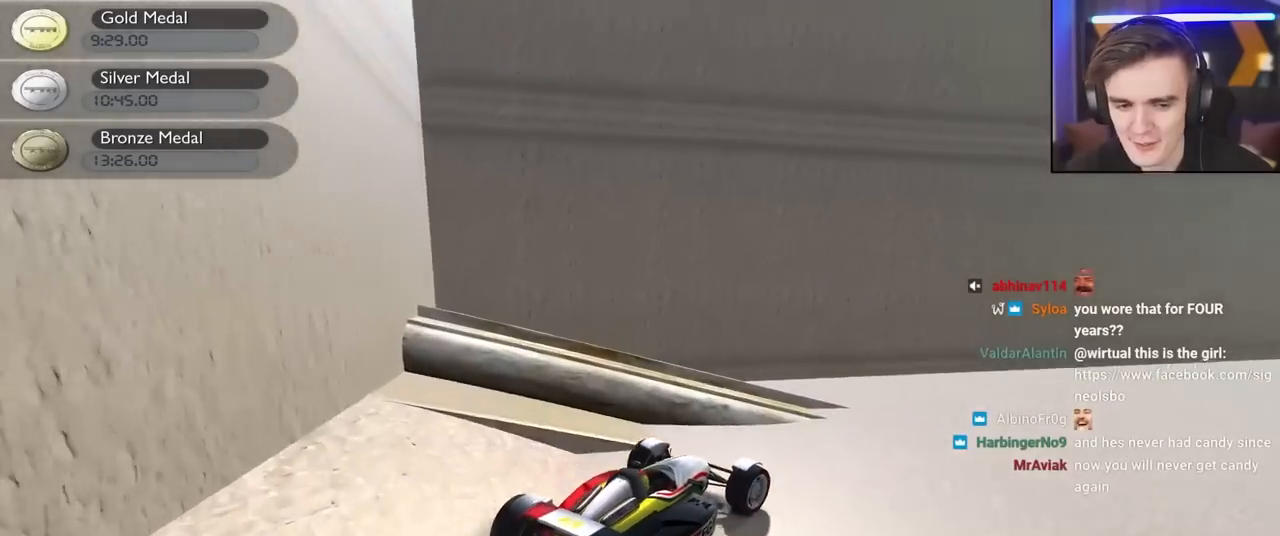
{"keys": ["down", "right", "up"], "events": []}
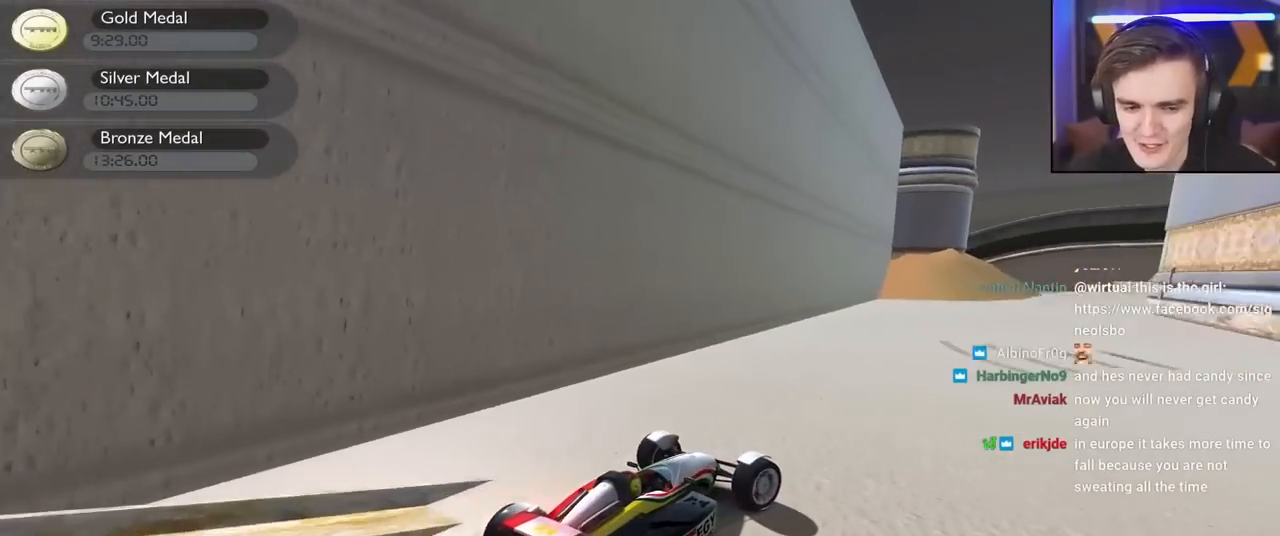
{"keys": ["down", "right", "up"], "events": []}
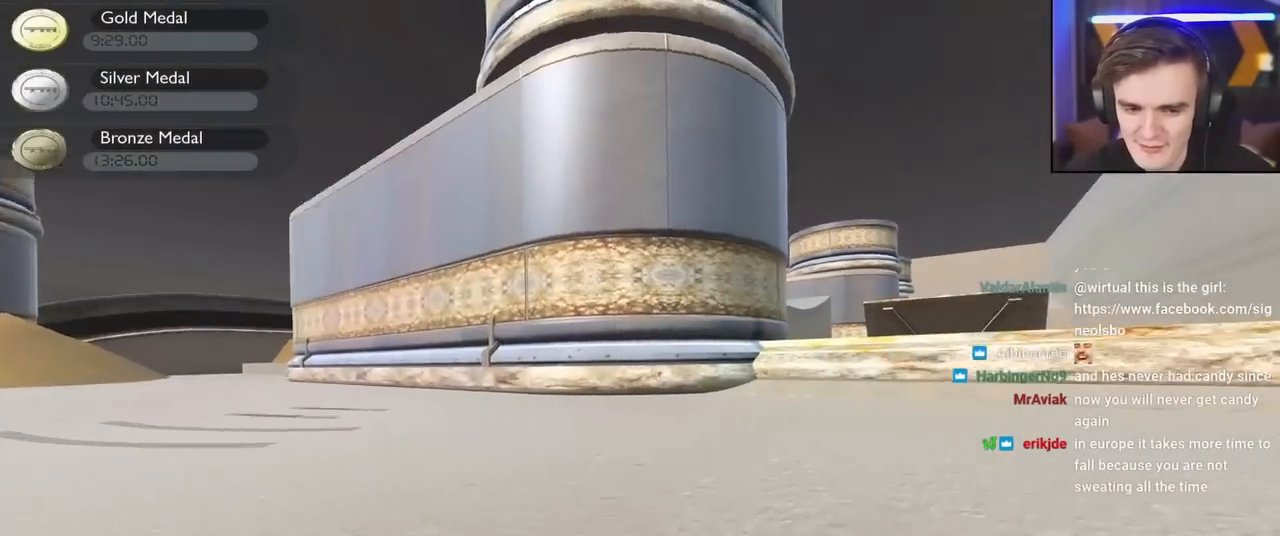
{"keys": ["right", "up"], "events": [[134, "down", "up"]]}
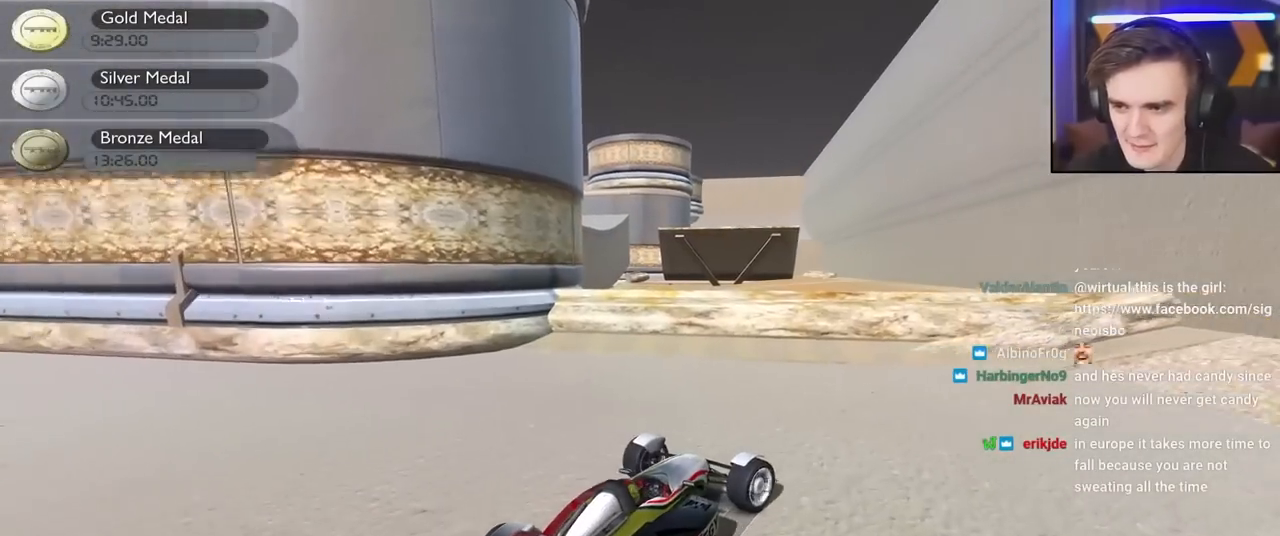
{"keys": ["up"], "events": [[184, "right", "up"]]}
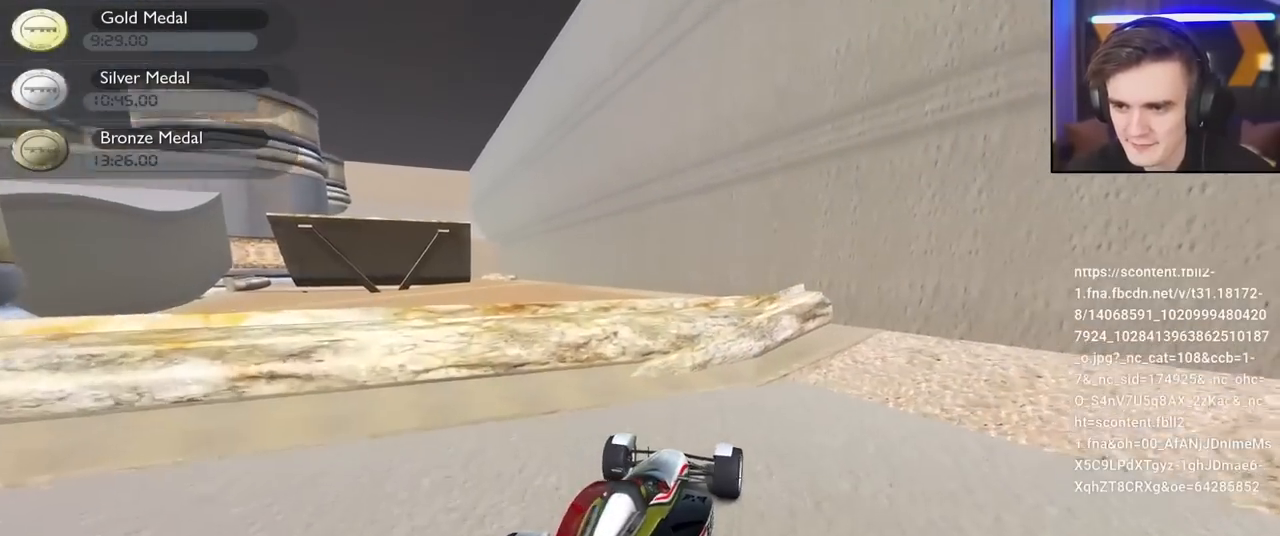
{"keys": ["left", "up"], "events": [[17, "left", "down"], [117, "left", "up"], [250, "left", "down"]]}
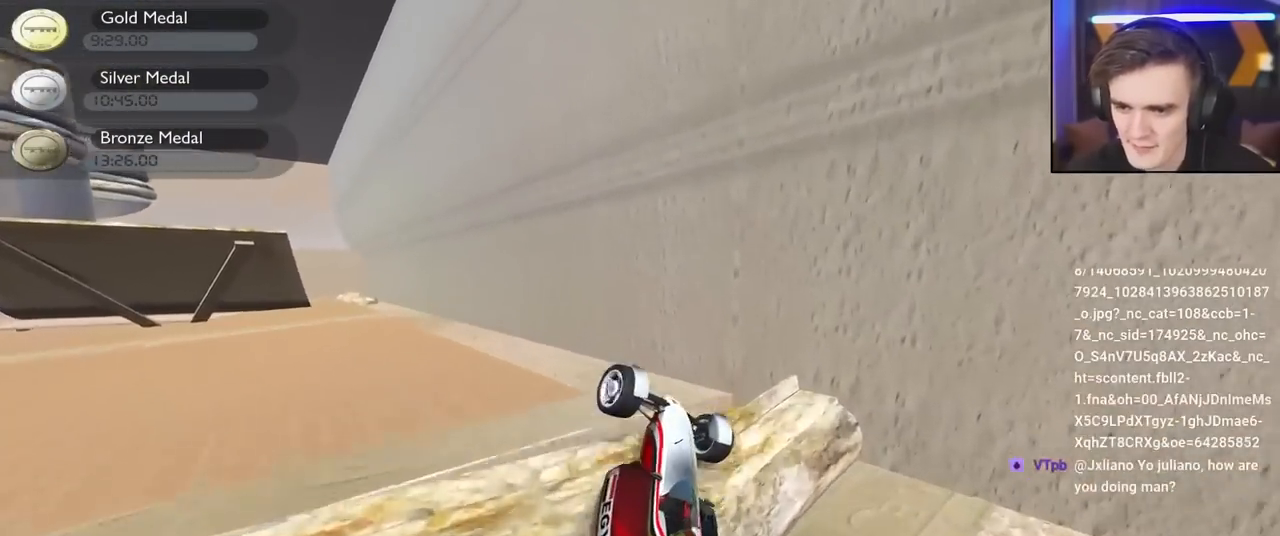
{"keys": ["left", "up"], "events": []}
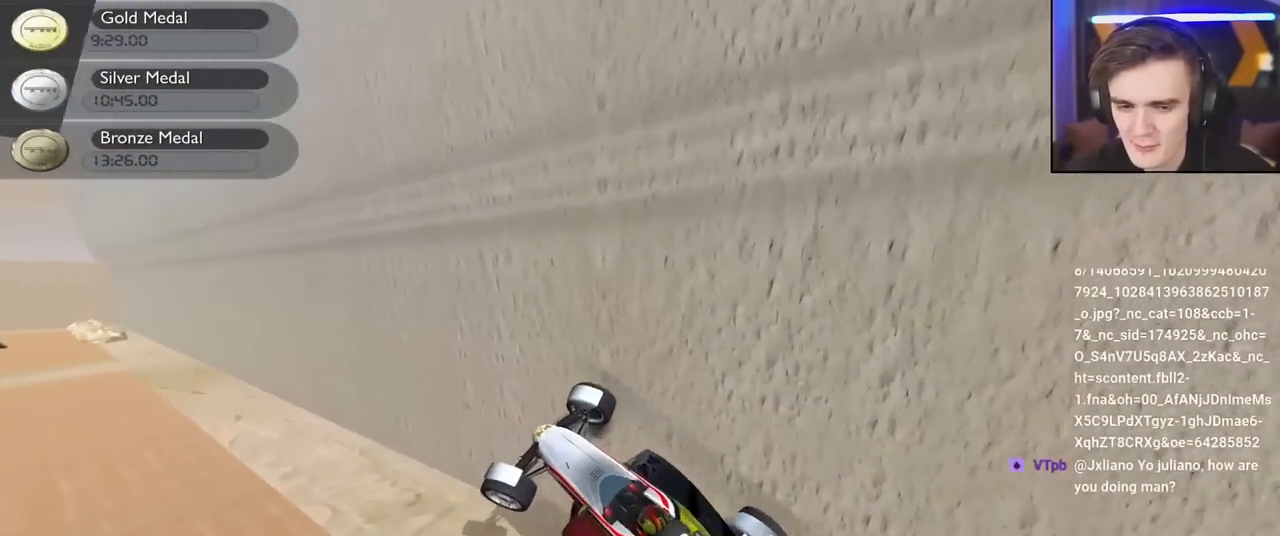
{"keys": [], "events": [[467, "left", "up"], [467, "up", "up"]]}
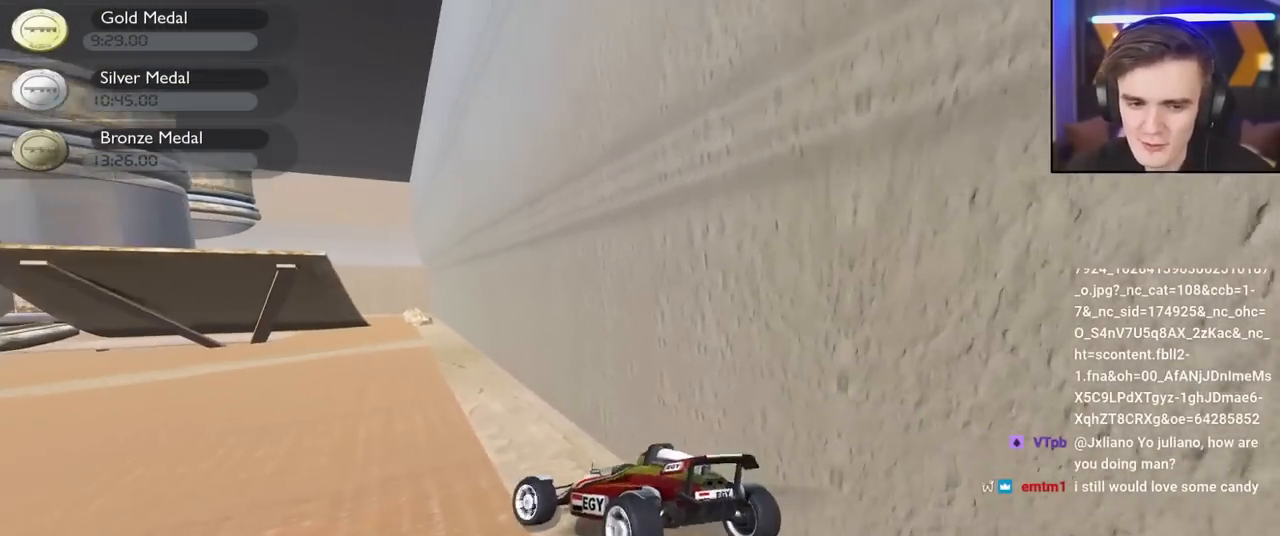
{"keys": [], "events": [[67, "right", "down"], [167, "right", "up"], [434, "down", "down"], [484, "down", "up"]]}
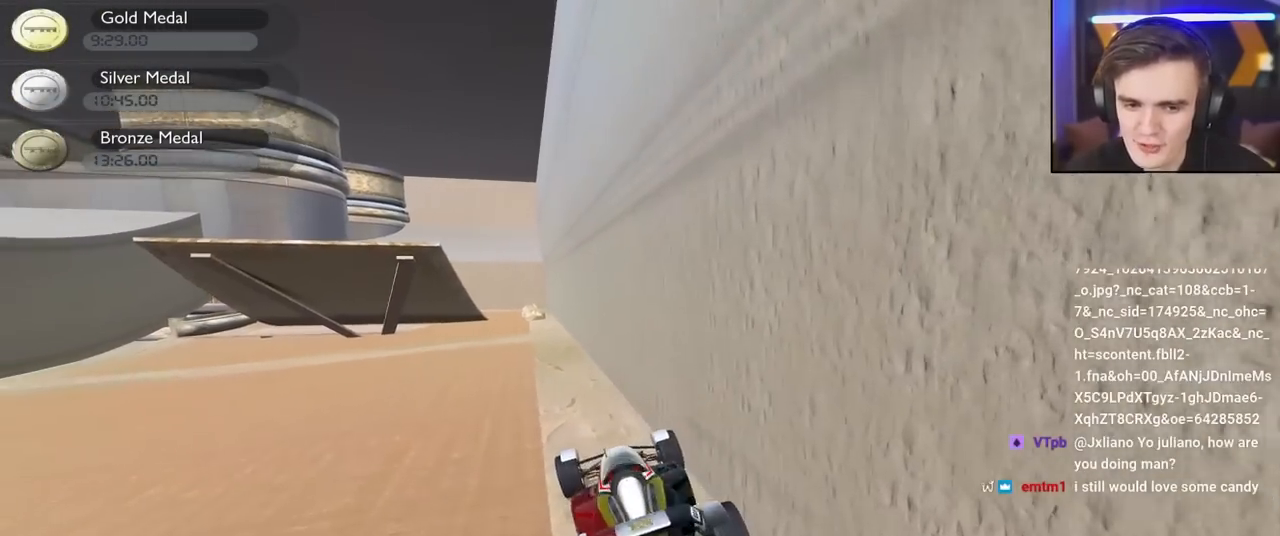
{"keys": ["right", "up"], "events": [[134, "left", "down"], [134, "up", "down"], [417, "left", "up"], [500, "right", "down"]]}
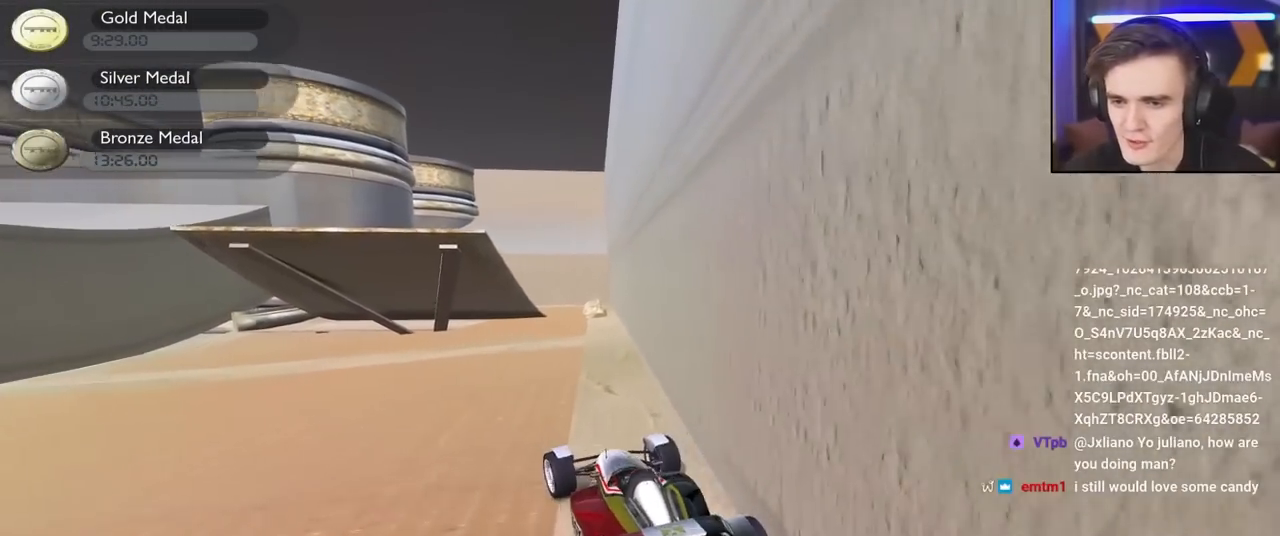
{"keys": ["left", "up"], "events": [[150, "right", "up"], [417, "left", "down"]]}
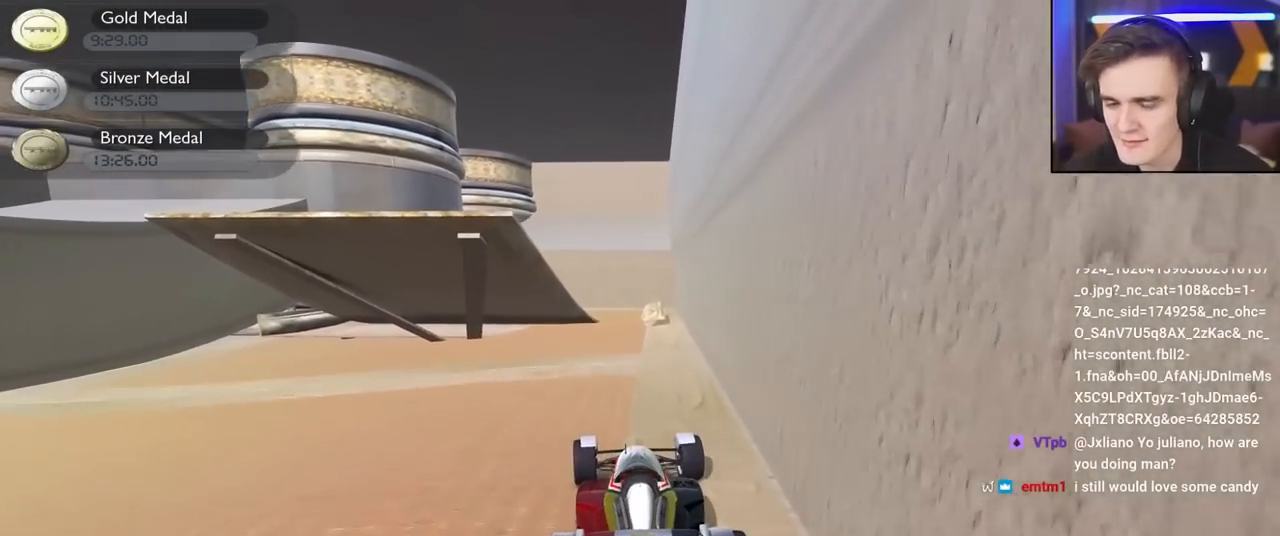
{"keys": ["up"], "events": [[17, "left", "up"]]}
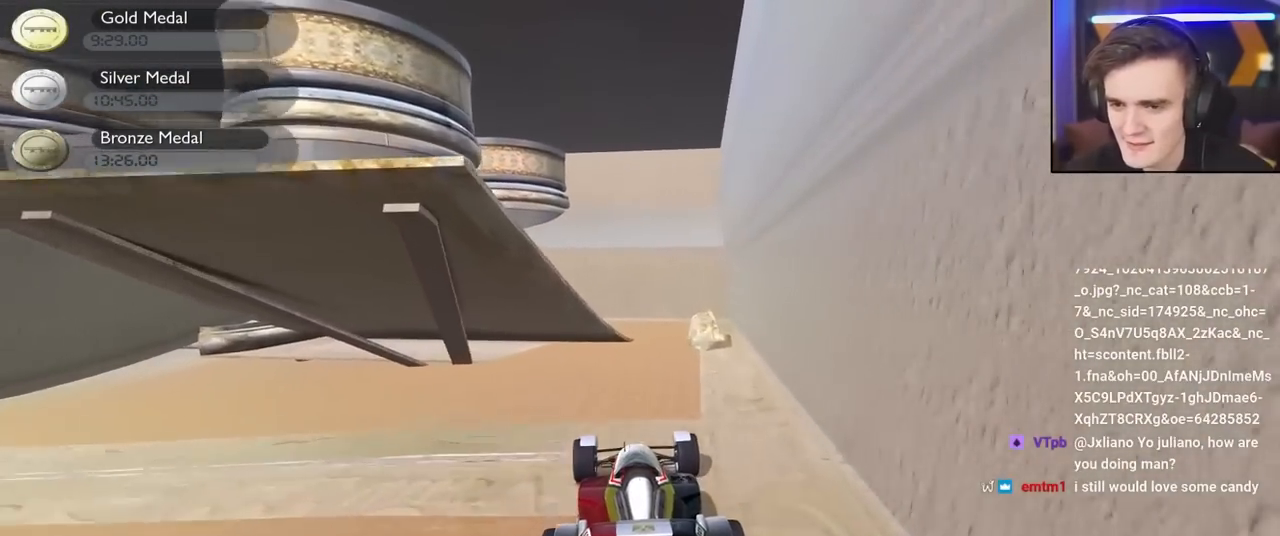
{"keys": ["left", "up"], "events": [[134, "right", "down"], [317, "right", "up"], [400, "left", "down"]]}
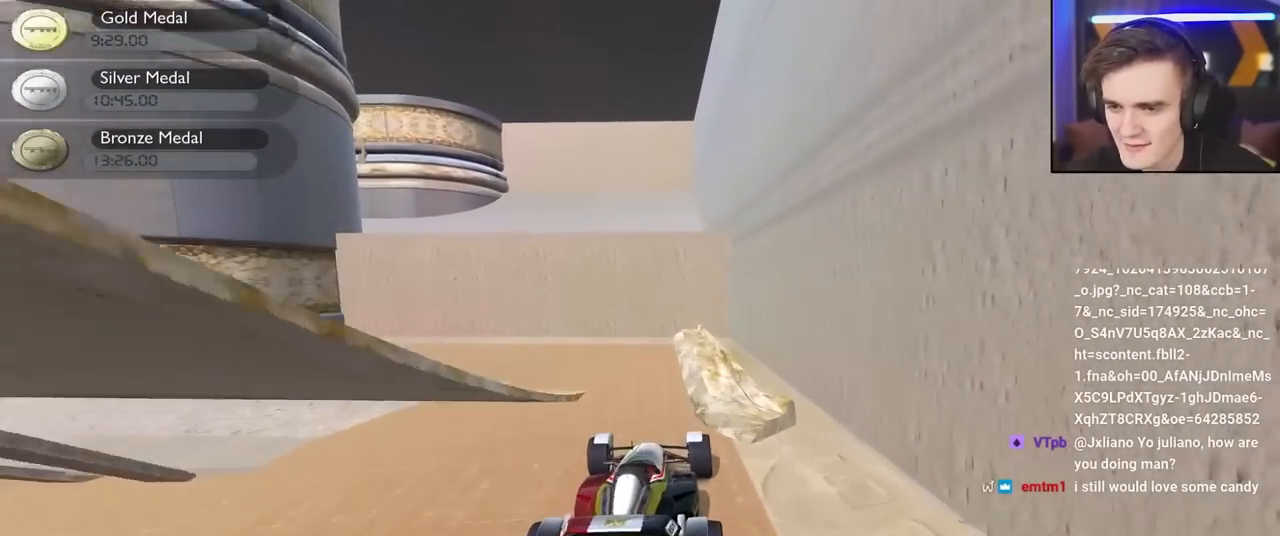
{"keys": ["brake", "left"], "events": [[50, "up", "up"], [150, "brake", "down"]]}
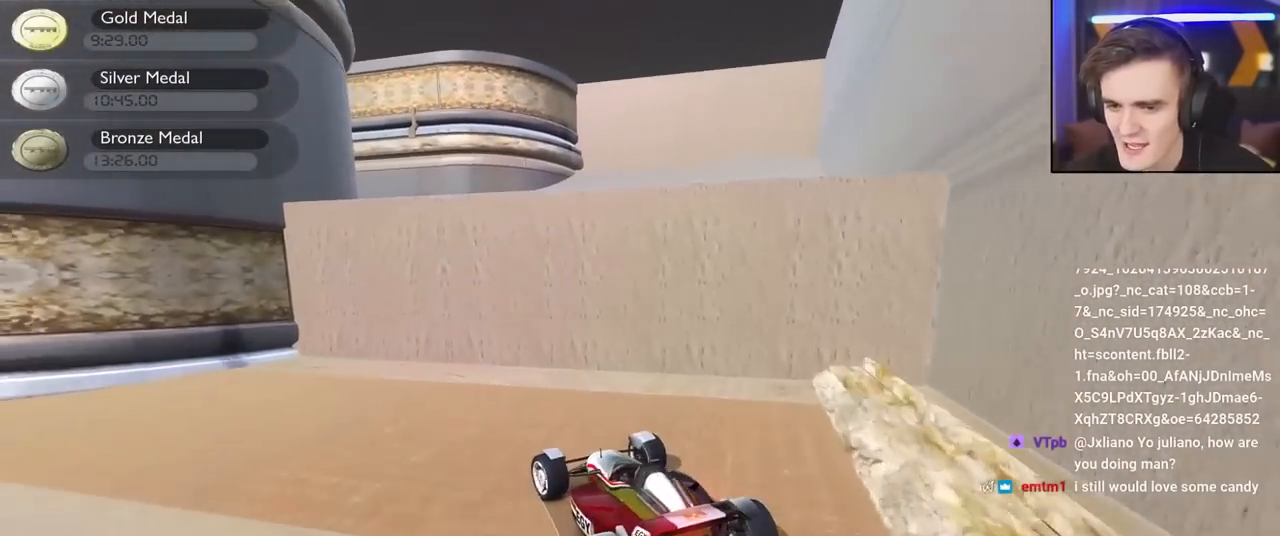
{"keys": ["brake", "left", "up"], "events": [[117, "up", "down"]]}
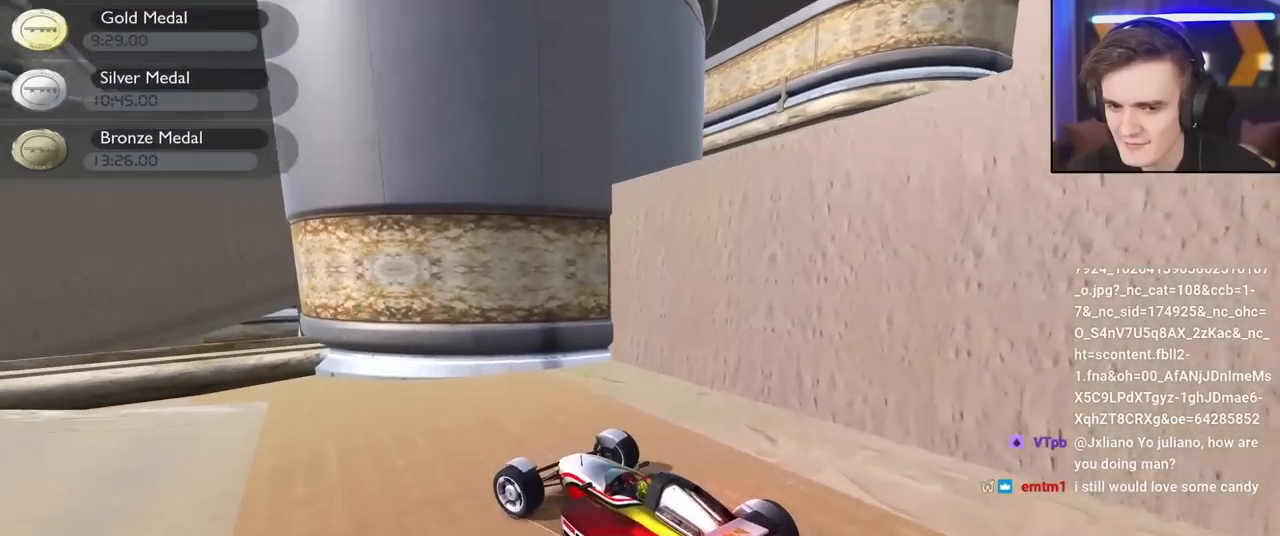
{"keys": ["left", "up"], "events": [[367, "brake", "up"]]}
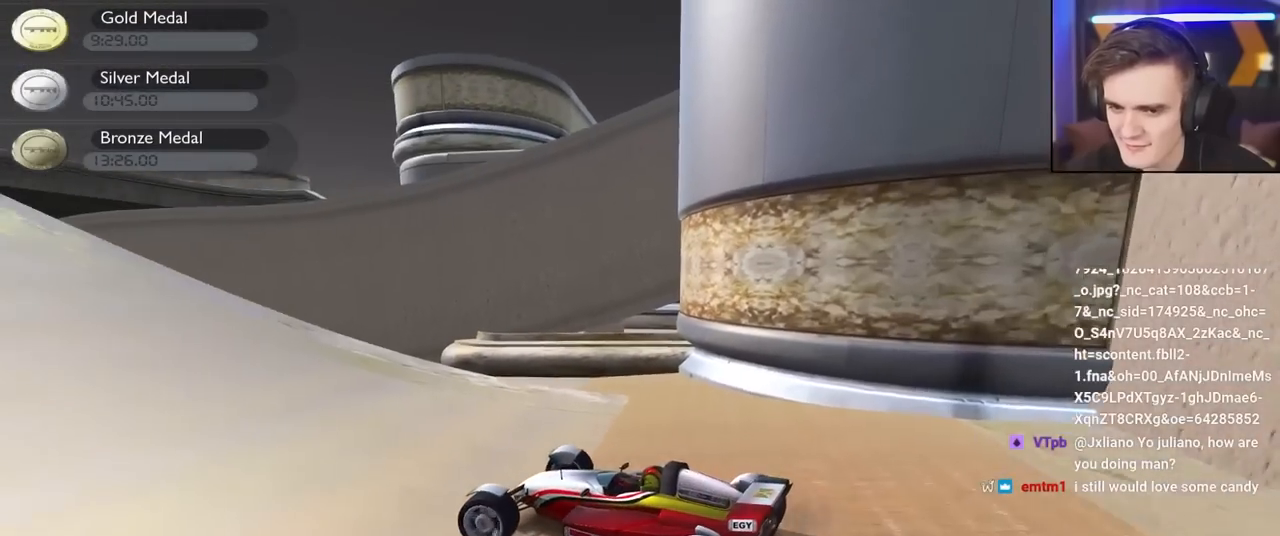
{"keys": ["up"], "events": [[100, "left", "up"]]}
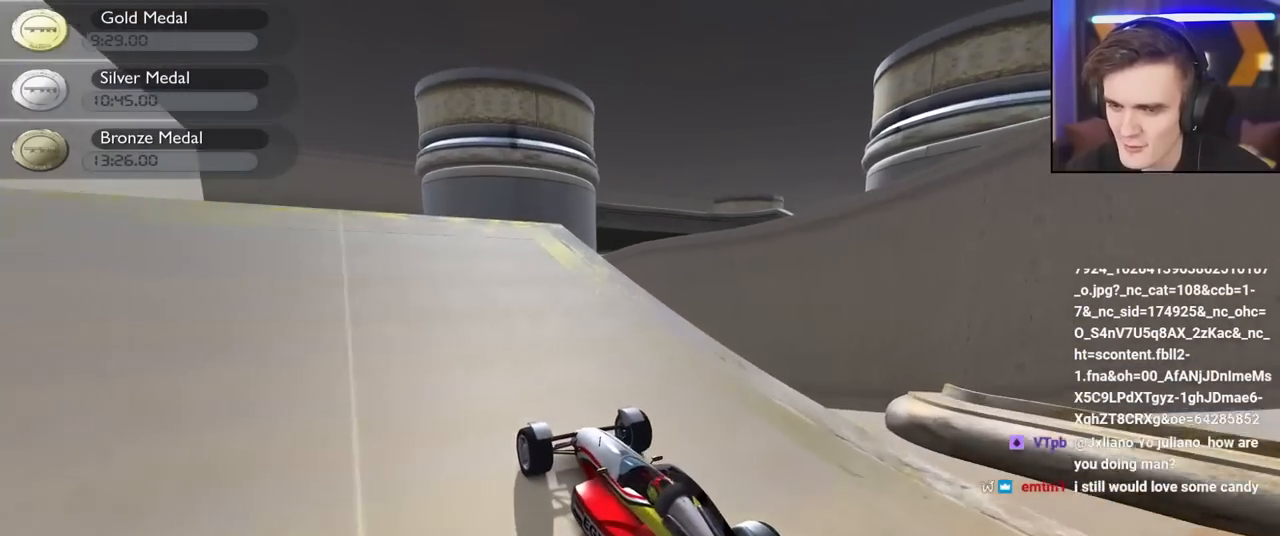
{"keys": ["right", "up"], "events": [[67, "right", "down"], [200, "right", "up"], [350, "right", "down"]]}
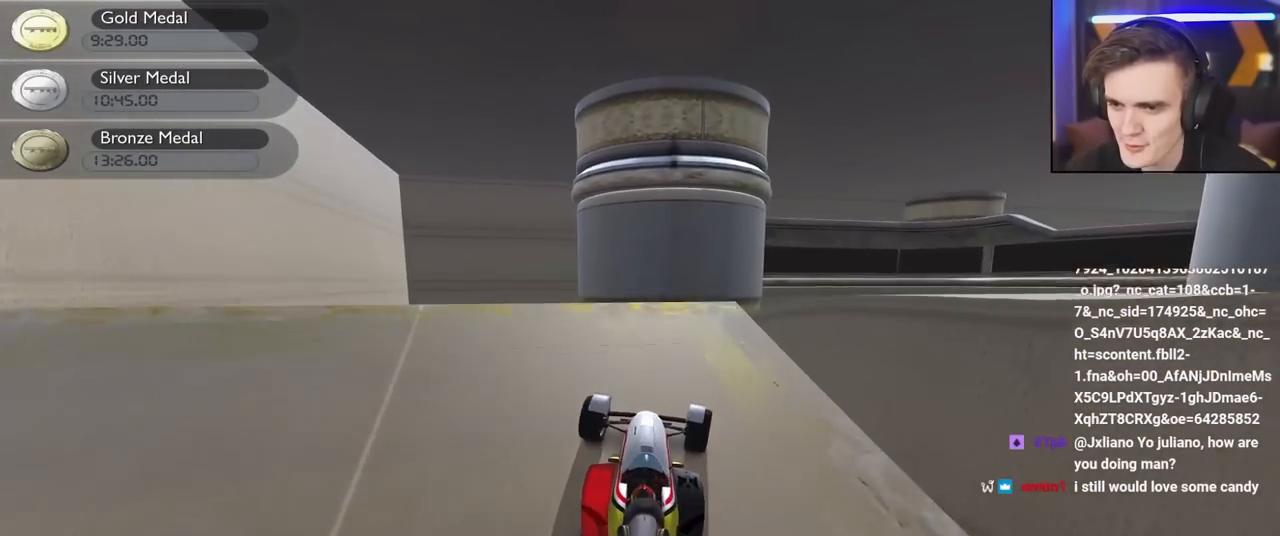
{"keys": ["brake", "up"], "events": [[267, "right", "up"], [450, "brake", "down"]]}
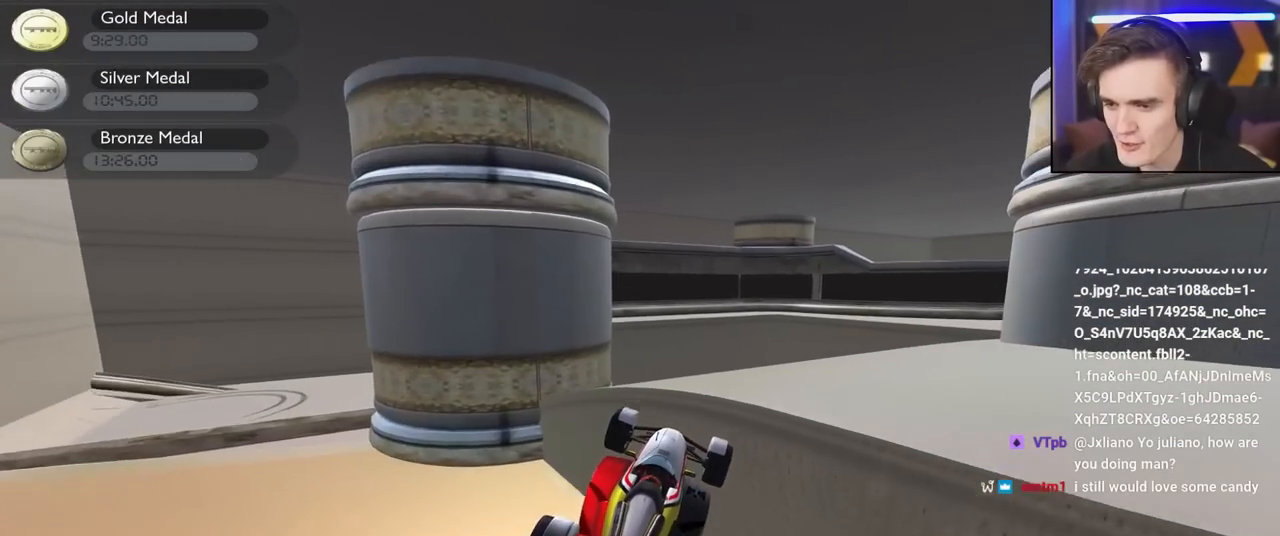
{"keys": ["left", "up"], "events": [[200, "brake", "up"], [417, "left", "down"]]}
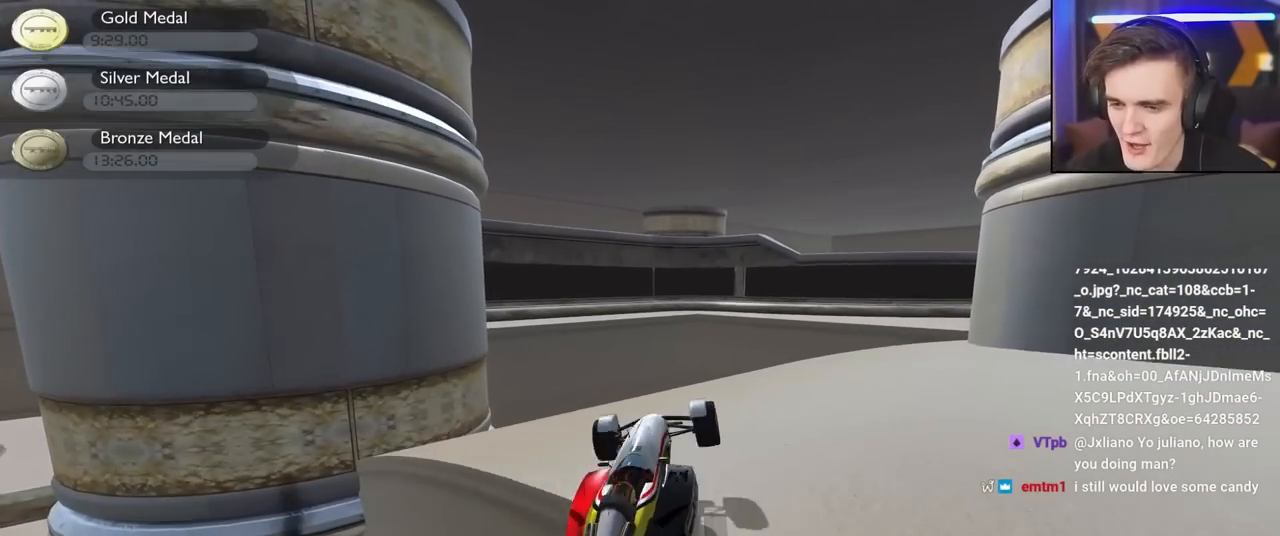
{"keys": ["down", "left", "up"], "events": [[67, "right", "down"], [200, "left", "up"], [250, "left", "down"], [250, "right", "up"], [300, "down", "down"]]}
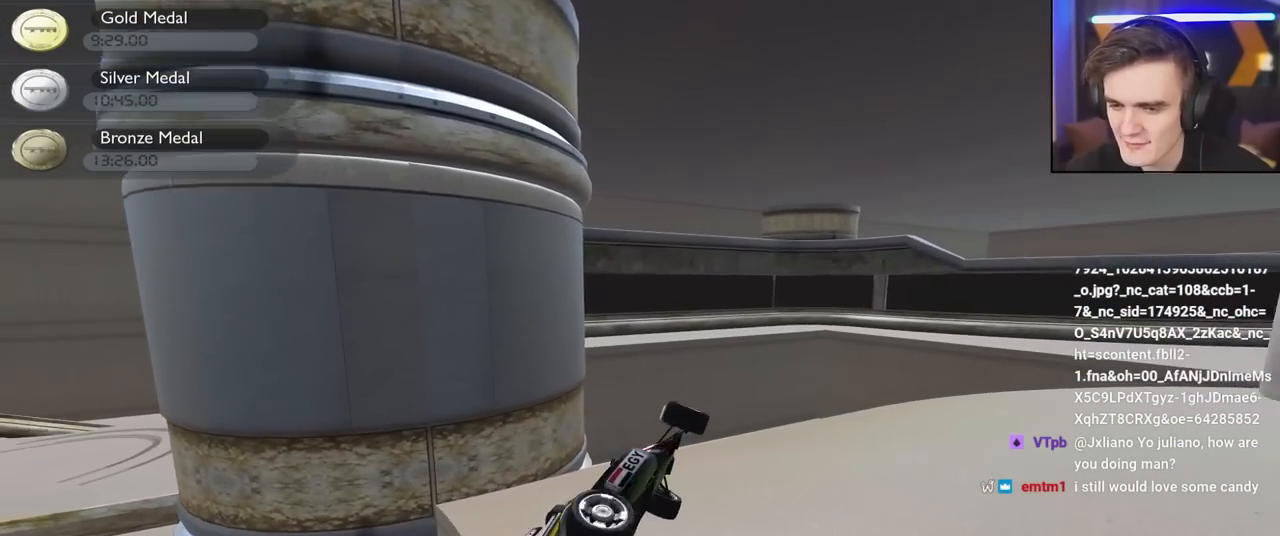
{"keys": ["right", "up"], "events": [[34, "left", "up"], [34, "right", "down"], [317, "down", "up"]]}
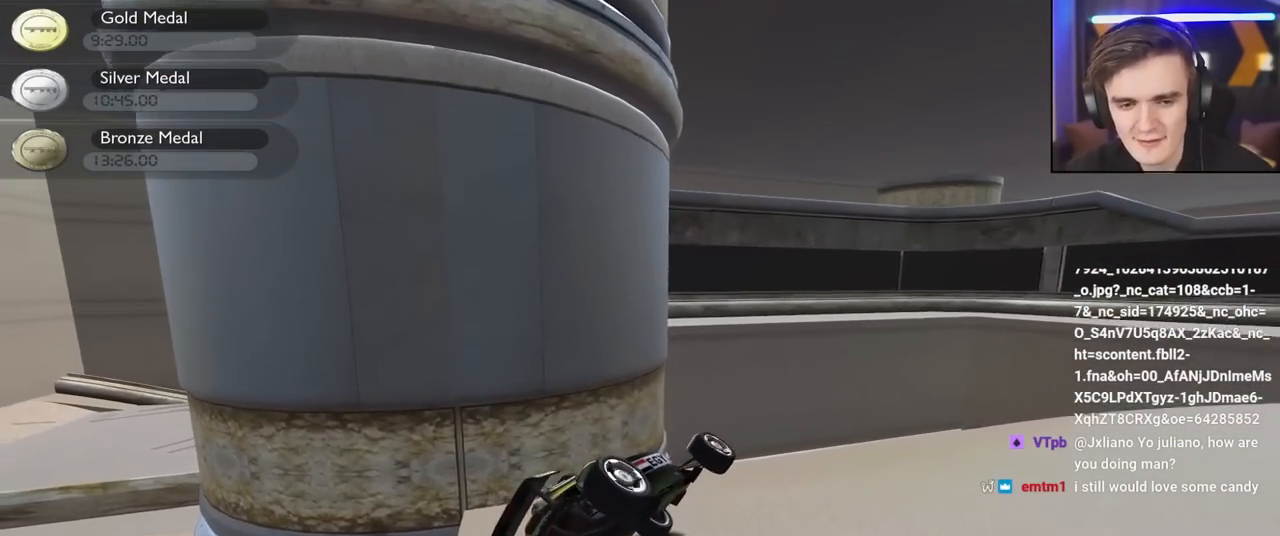
{"keys": [], "events": [[334, "up", "up"], [417, "right", "up"]]}